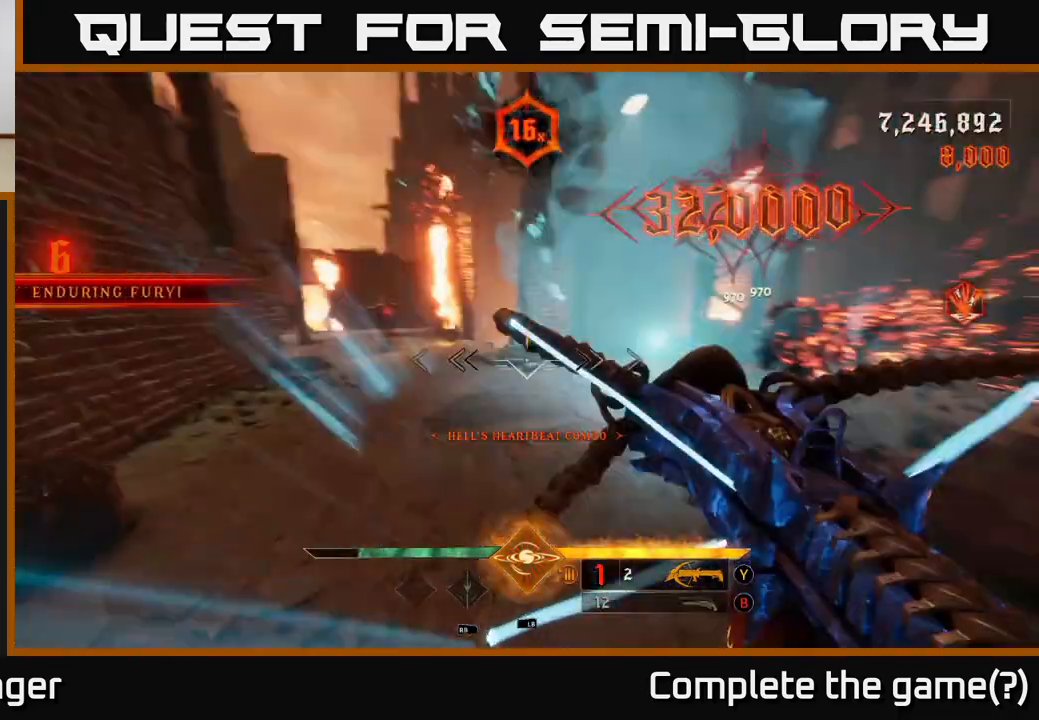
Gameplay with a controller (Xbox layout); each line is a JSON object with the inputs held at the frame after it. "events" lists button and stick changes between this image and that frame as [ms after this image, input, new state], when the widget could be followed in between.
{"buttons": [], "left_stick": "down-right", "right_stick": "down-left", "events": [[17, "left_stick", "up-left"], [50, "right_stick", "center"], [83, "R2", "down"], [167, "R2", "up"], [183, "left_stick", "down"], [350, "right_stick", "down-left"], [467, "left_stick", "down-right"]]}
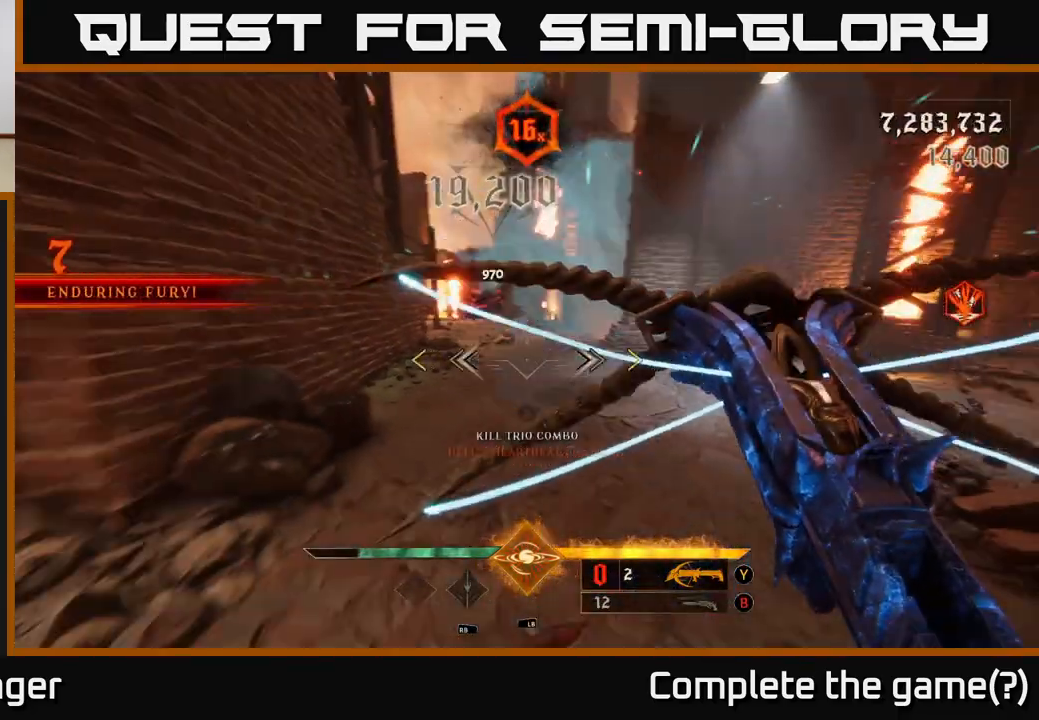
{"buttons": [], "left_stick": "center", "right_stick": "center", "events": [[17, "right_stick", "center"], [317, "left_stick", "center"]]}
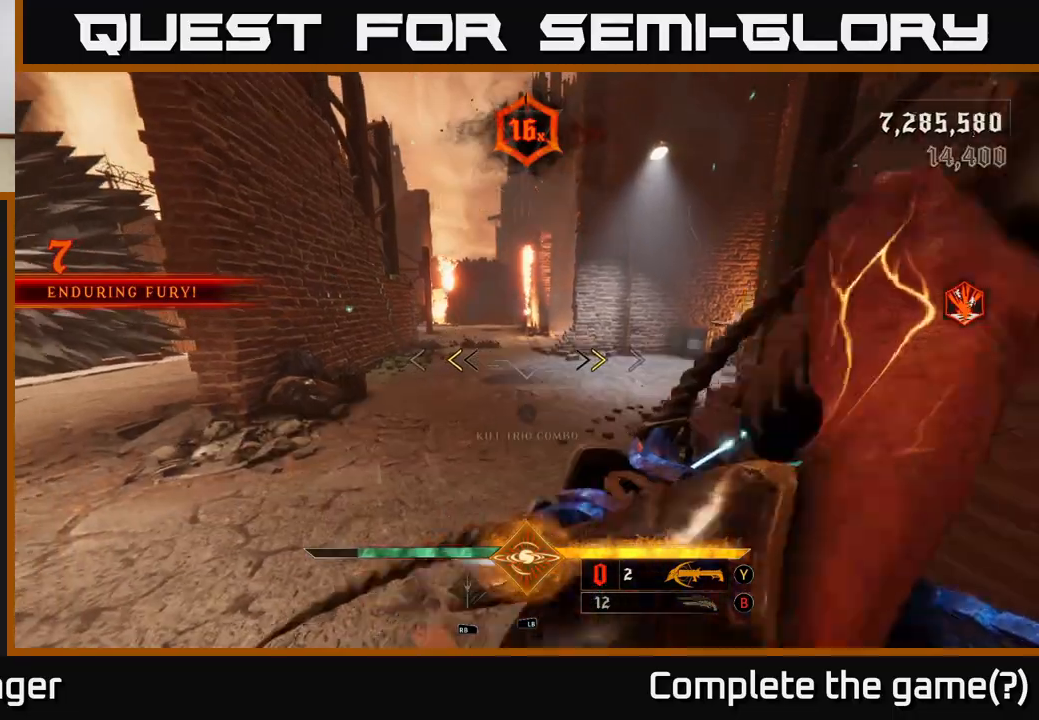
{"buttons": [], "left_stick": "up-left", "right_stick": "right", "events": [[183, "X", "down"], [217, "left_stick", "up-left"], [250, "X", "up"], [400, "right_stick", "right"]]}
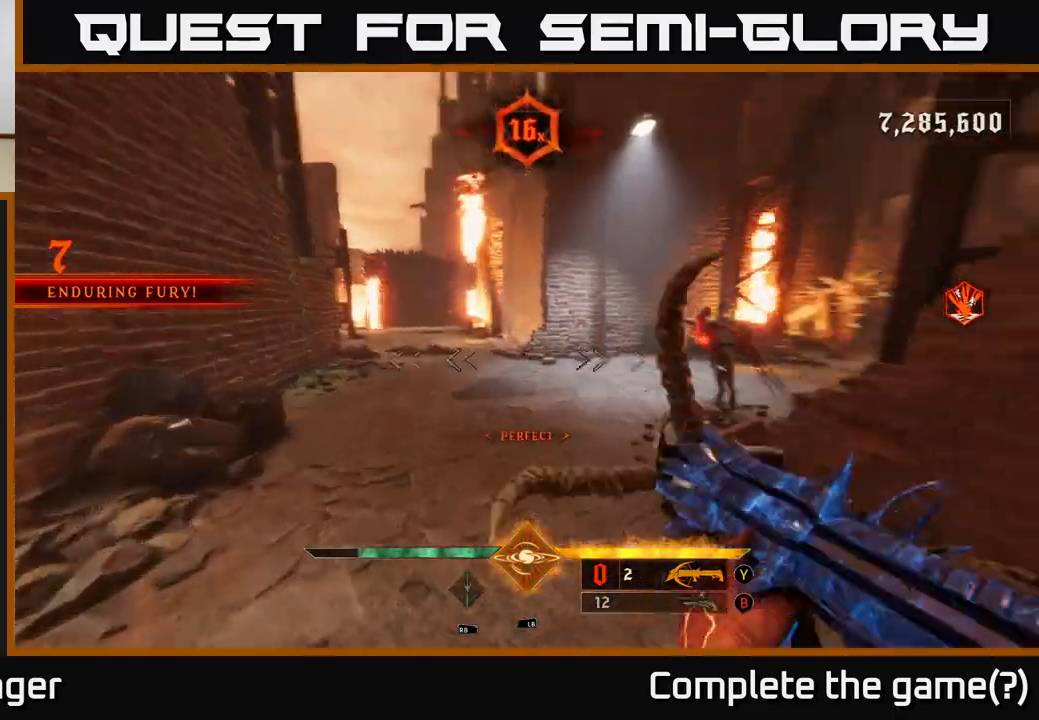
{"buttons": [], "left_stick": "up", "right_stick": "center", "events": [[67, "left_stick", "left"], [233, "R2", "down"], [350, "R2", "up"], [367, "right_stick", "center"], [400, "left_stick", "up"]]}
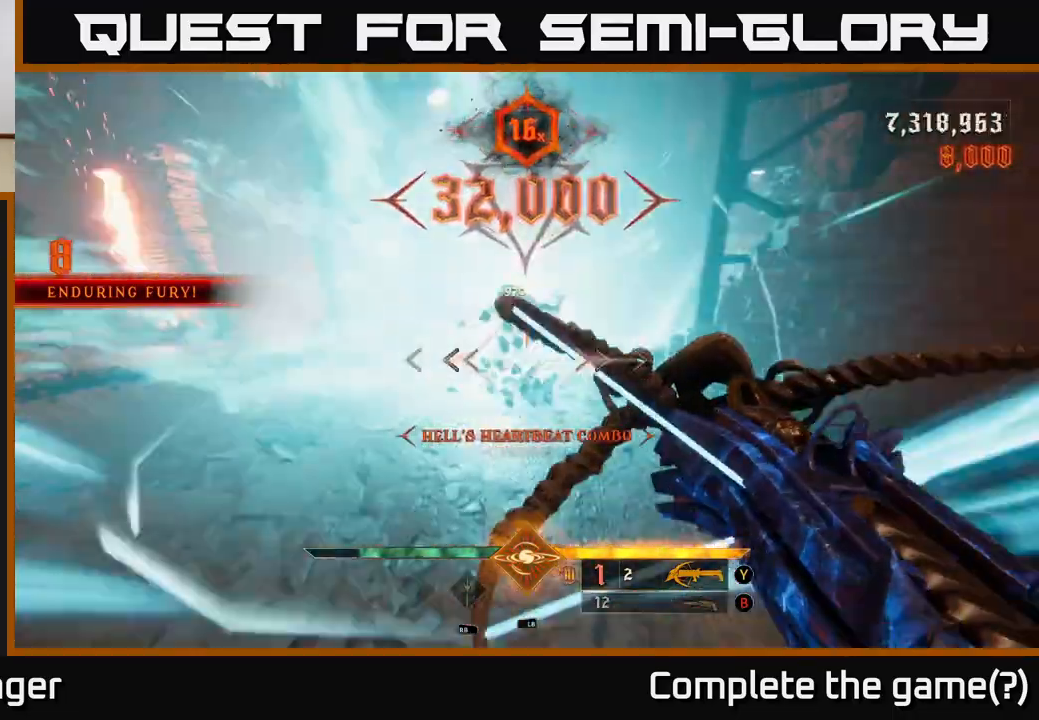
{"buttons": [], "left_stick": "down-left", "right_stick": "center", "events": [[17, "left_stick", "up-left"], [17, "right_stick", "up-right"], [167, "left_stick", "left"], [217, "right_stick", "center"], [233, "R2", "down"], [317, "R2", "up"], [317, "left_stick", "down-left"]]}
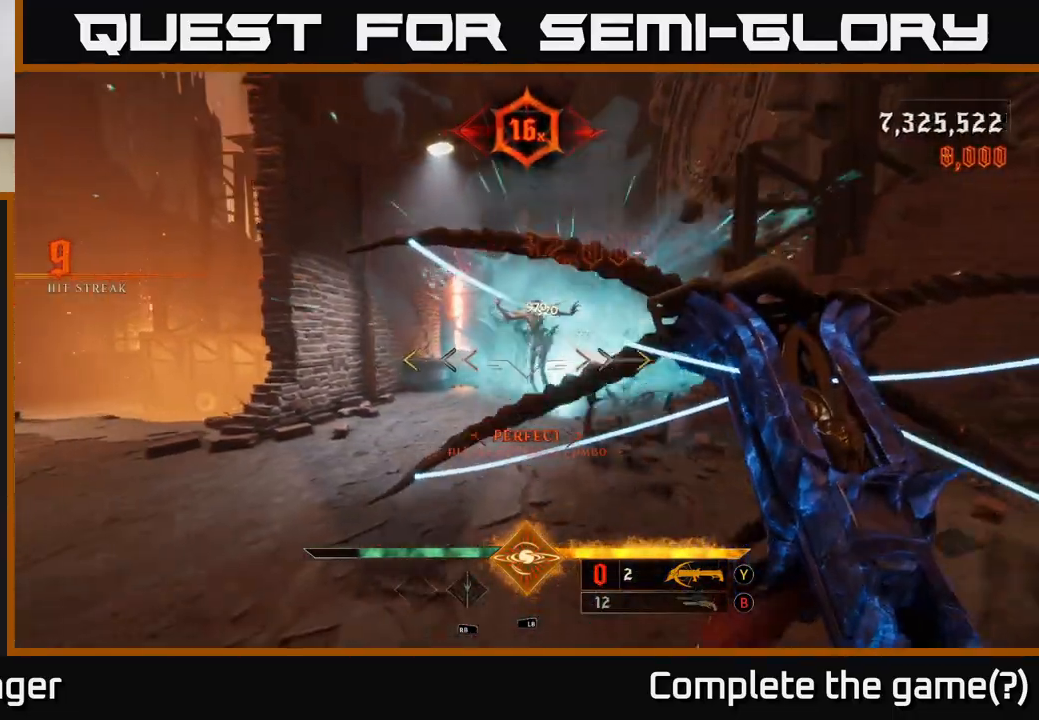
{"buttons": [], "left_stick": "left", "right_stick": "right", "events": [[17, "left_stick", "left"], [50, "right_stick", "right"], [283, "right_stick", "center"], [383, "right_stick", "right"]]}
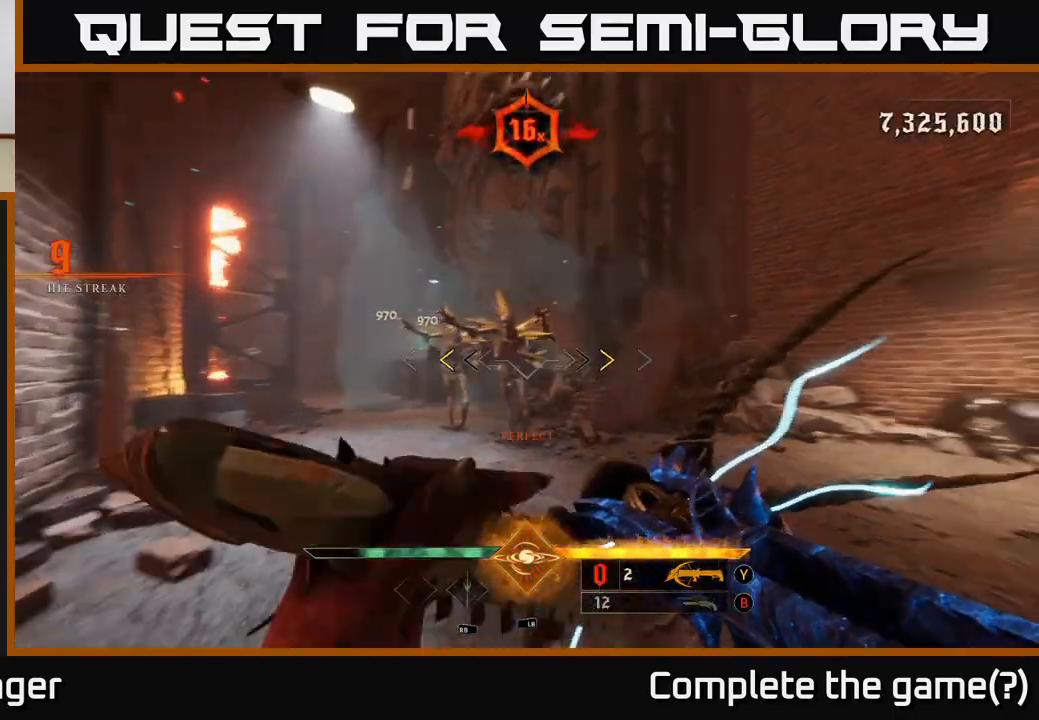
{"buttons": [], "left_stick": "down-left", "right_stick": "center", "events": [[150, "left_stick", "down-left"], [217, "right_stick", "center"], [283, "X", "down"], [283, "left_stick", "down"], [350, "X", "up"], [500, "left_stick", "down-left"]]}
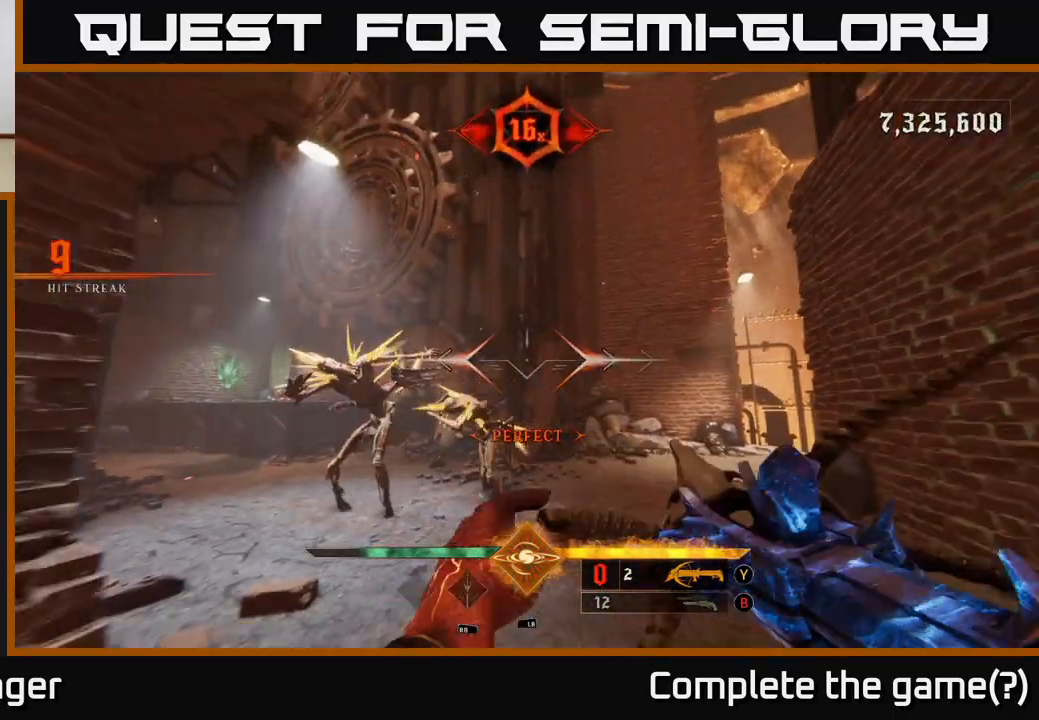
{"buttons": [], "left_stick": "down", "right_stick": "center", "events": [[183, "right_stick", "down"], [317, "R2", "down"], [350, "right_stick", "center"], [367, "left_stick", "down"], [400, "R2", "up"]]}
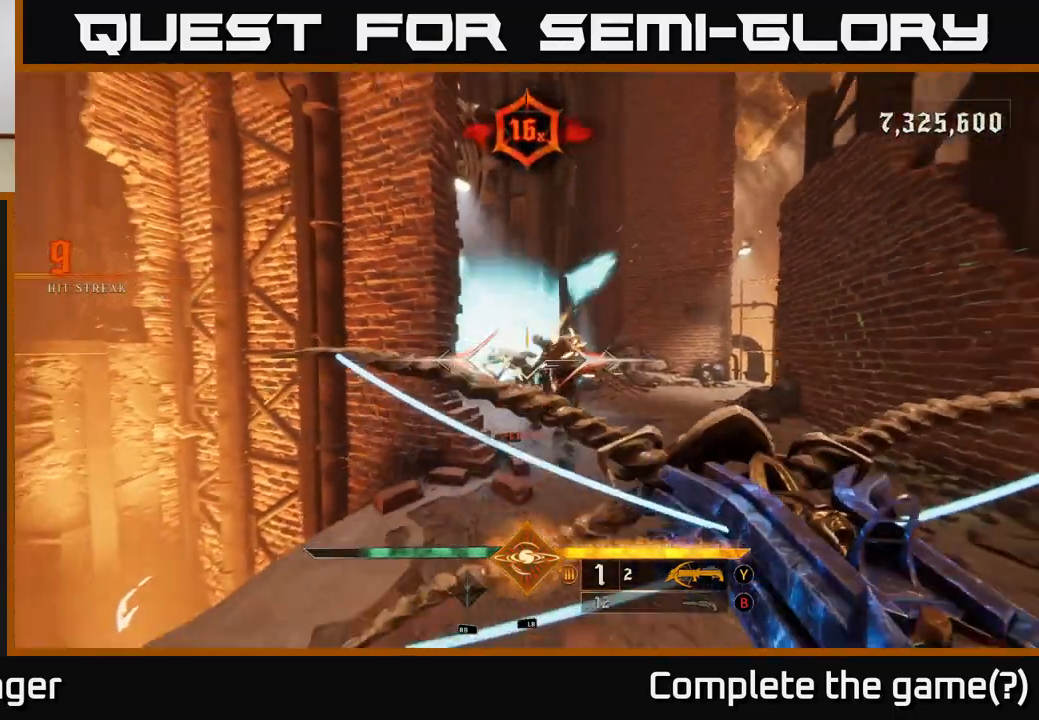
{"buttons": [], "left_stick": "down", "right_stick": "center", "events": [[33, "right_stick", "right"], [150, "right_stick", "center"], [367, "R2", "down"], [450, "R2", "up"]]}
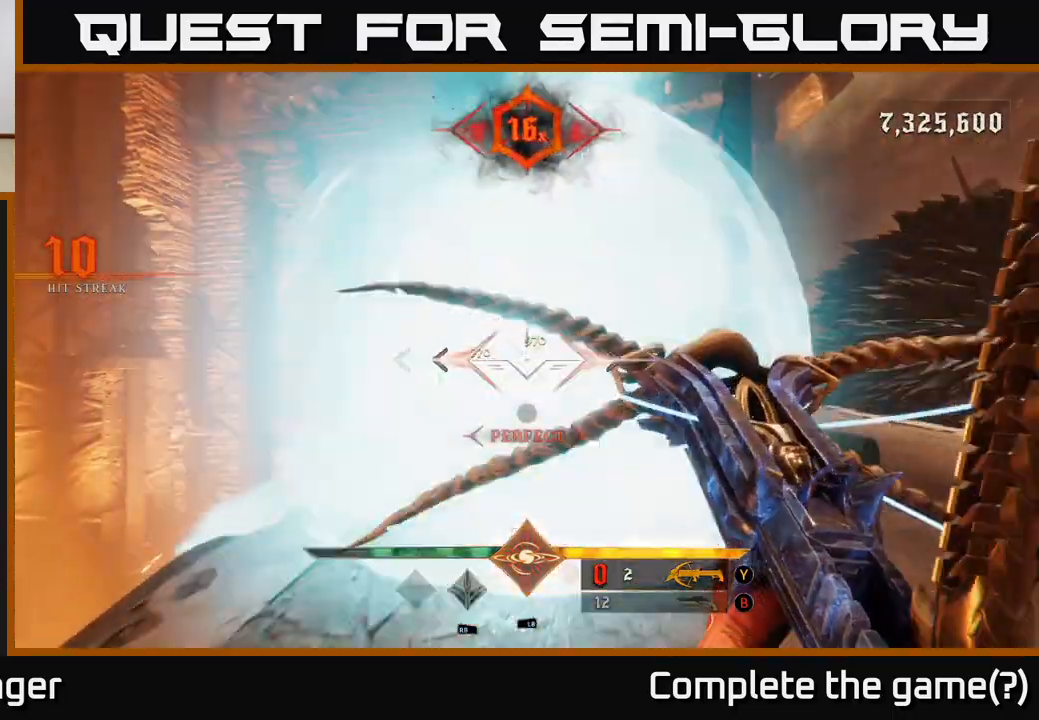
{"buttons": [], "left_stick": "down", "right_stick": "center", "events": [[183, "right_stick", "down-right"], [367, "right_stick", "center"]]}
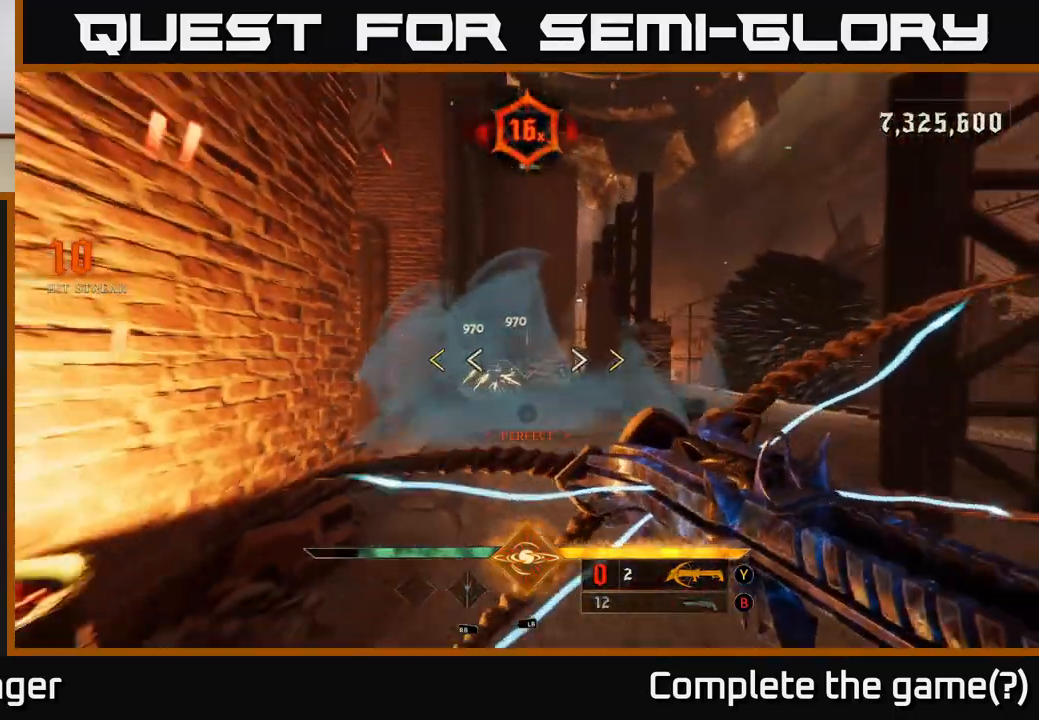
{"buttons": ["X"], "left_stick": "down-right", "right_stick": "center", "events": [[67, "left_stick", "down-left"], [233, "left_stick", "center"], [450, "left_stick", "down-right"], [467, "X", "down"]]}
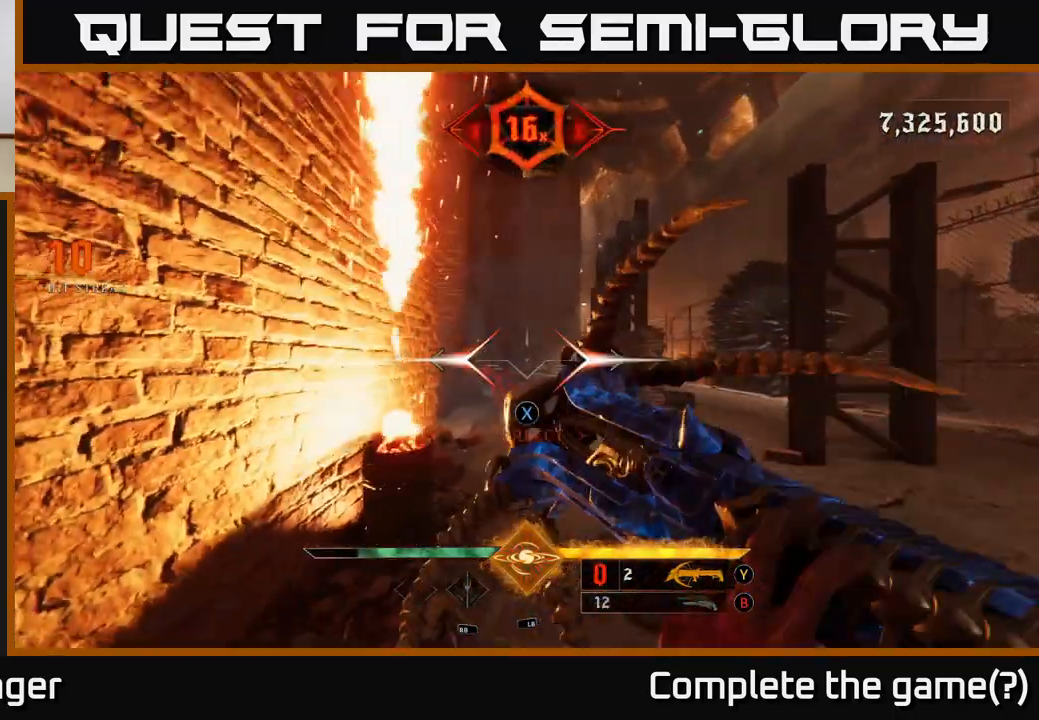
{"buttons": ["R2"], "left_stick": "up-right", "right_stick": "down-left", "events": [[50, "X", "up"], [133, "left_stick", "center"], [400, "right_stick", "down-left"], [483, "R2", "down"], [483, "left_stick", "up-right"]]}
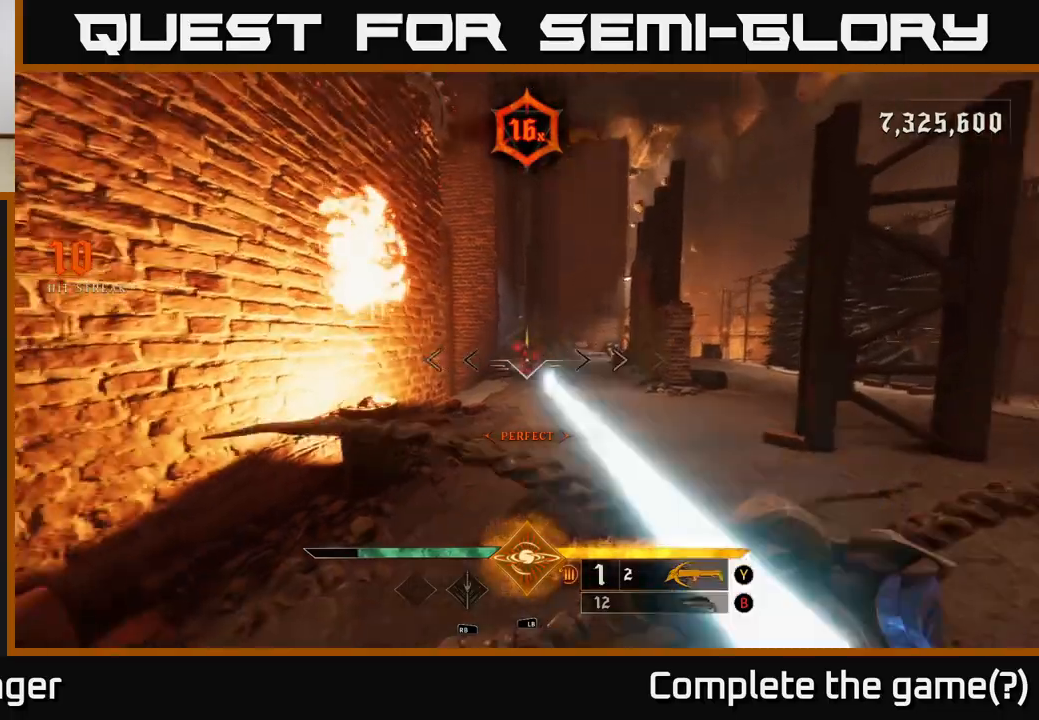
{"buttons": ["R2"], "left_stick": "up-right", "right_stick": "center", "events": [[17, "right_stick", "center"], [50, "R2", "up"], [267, "left_stick", "up"], [367, "right_stick", "left"], [450, "left_stick", "up-right"], [467, "R2", "down"], [467, "right_stick", "center"]]}
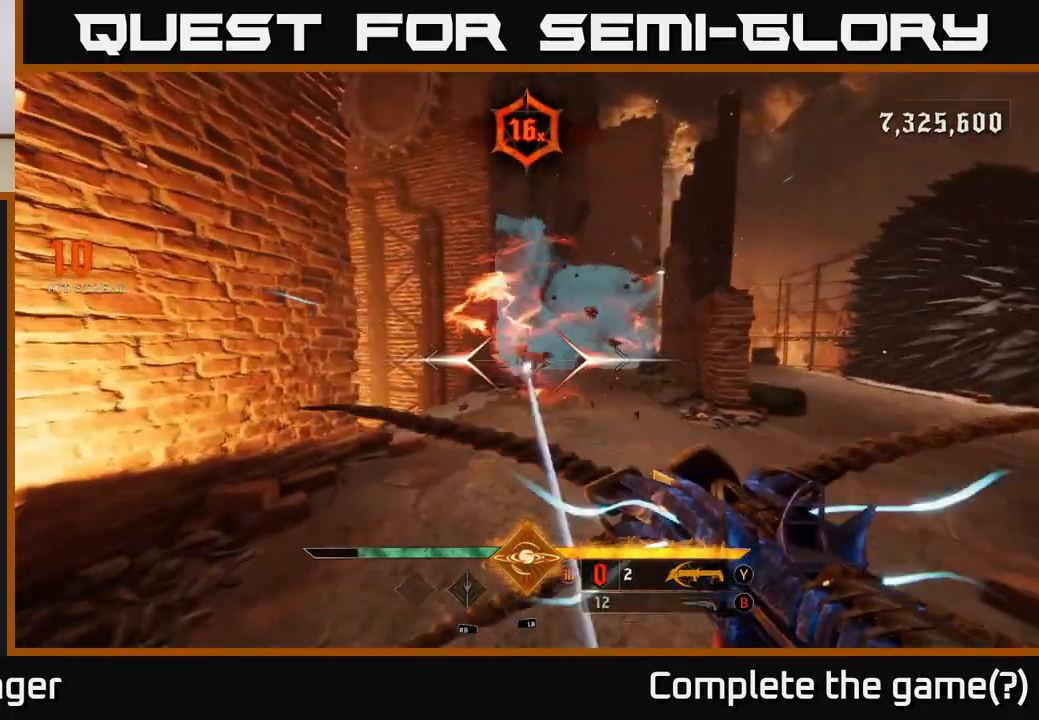
{"buttons": [], "left_stick": "up-right", "right_stick": "center", "events": [[33, "R2", "up"], [217, "left_stick", "up"], [433, "left_stick", "up-right"]]}
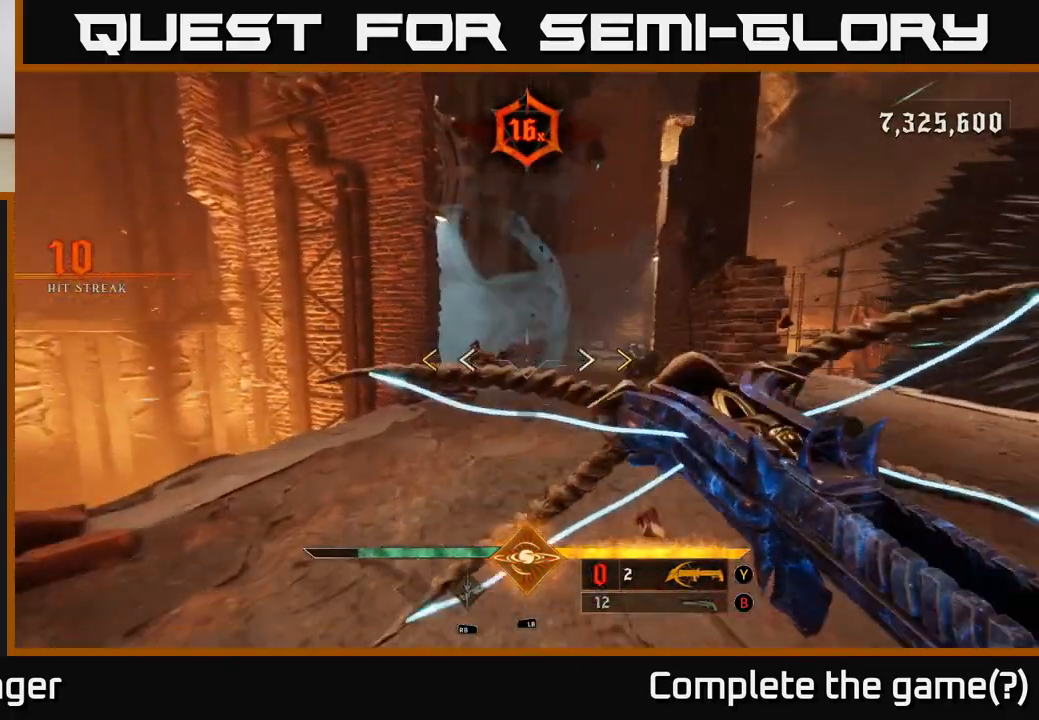
{"buttons": [], "left_stick": "center", "right_stick": "center", "events": [[133, "left_stick", "center"]]}
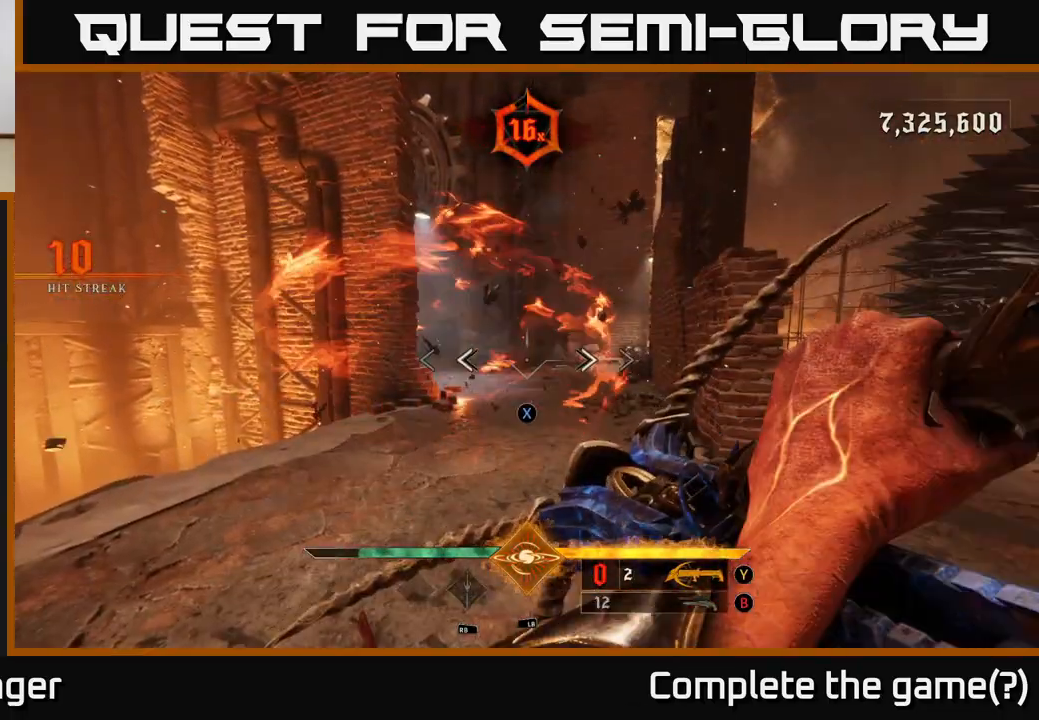
{"buttons": [], "left_stick": "center", "right_stick": "left", "events": [[67, "left_stick", "up"], [83, "X", "down"], [117, "X", "up"], [267, "right_stick", "left"], [433, "left_stick", "center"]]}
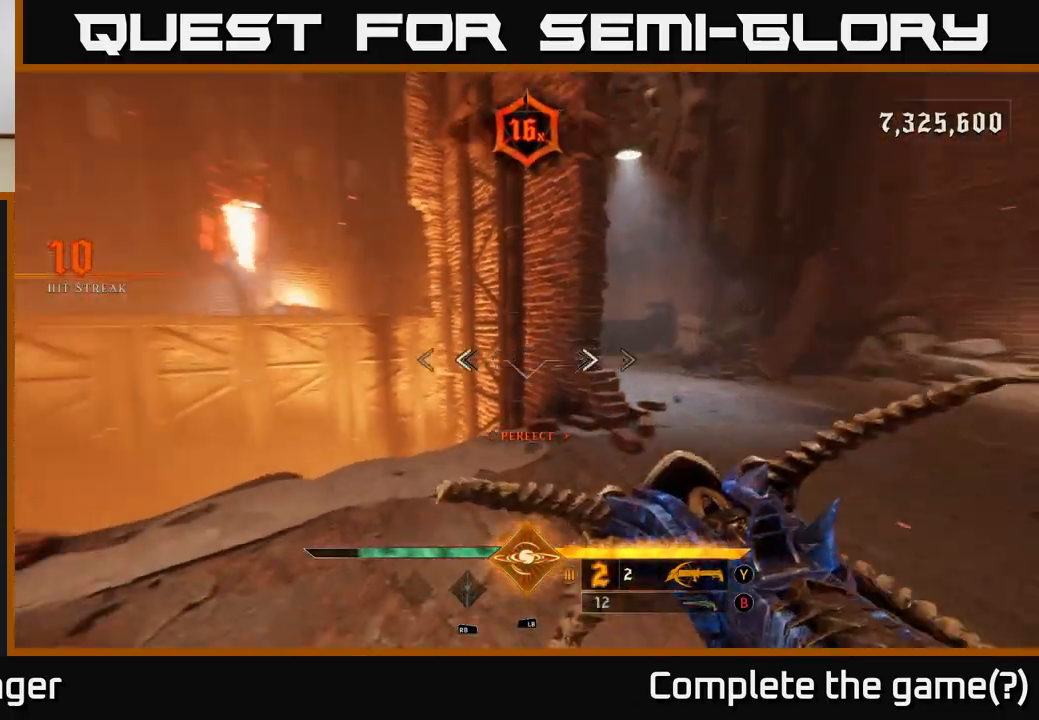
{"buttons": [], "left_stick": "center", "right_stick": "left", "events": [[50, "left_stick", "left"], [67, "right_stick", "center"], [133, "B", "down"], [200, "B", "up"], [300, "left_stick", "center"], [333, "right_stick", "left"]]}
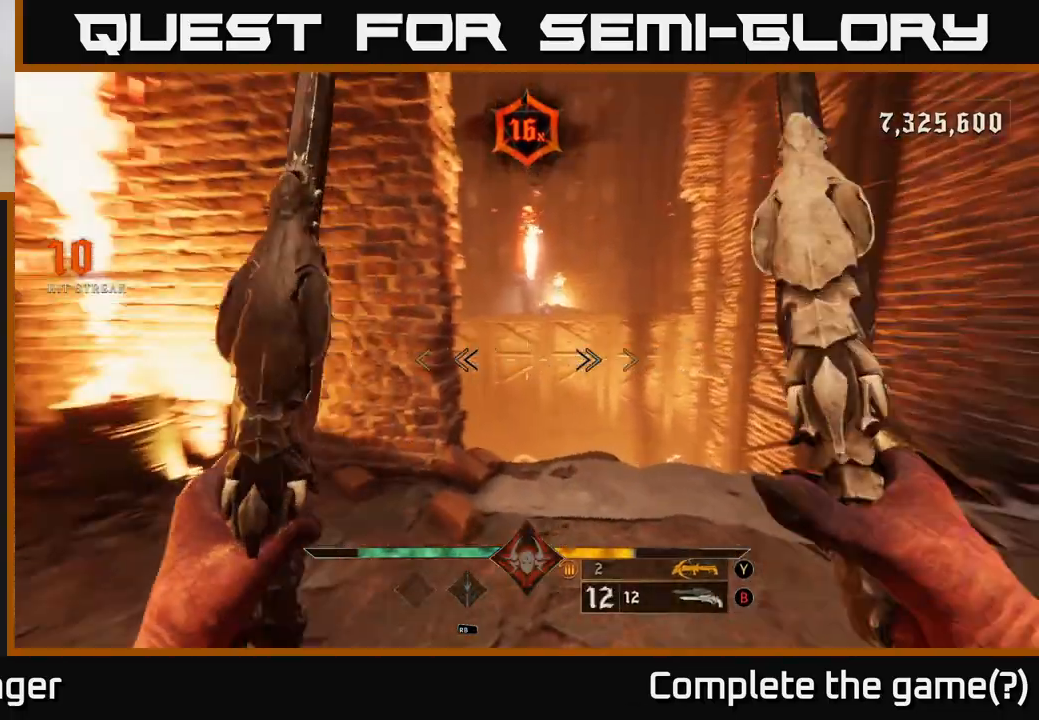
{"buttons": [], "left_stick": "down-right", "right_stick": "left", "events": [[67, "left_stick", "down-right"], [233, "left_stick", "down"], [417, "left_stick", "down-right"]]}
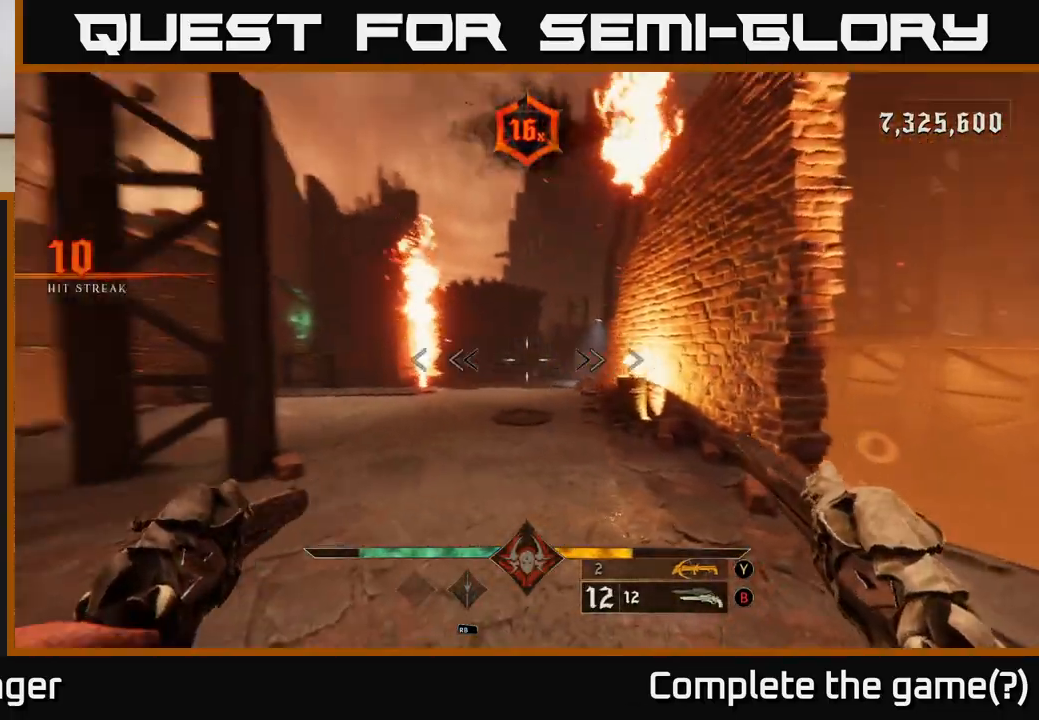
{"buttons": [], "left_stick": "up-left", "right_stick": "right", "events": [[33, "left_stick", "up"], [33, "right_stick", "center"], [183, "X", "down"], [250, "X", "up"], [467, "left_stick", "up-left"], [467, "right_stick", "right"]]}
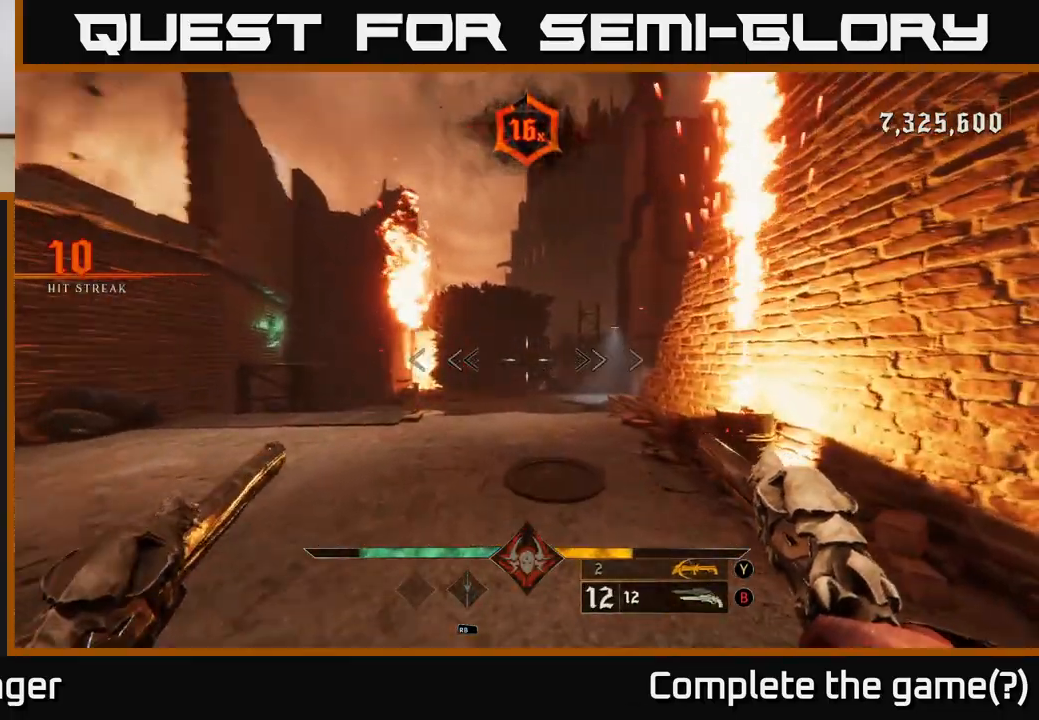
{"buttons": [], "left_stick": "left", "right_stick": "right", "events": [[117, "left_stick", "left"]]}
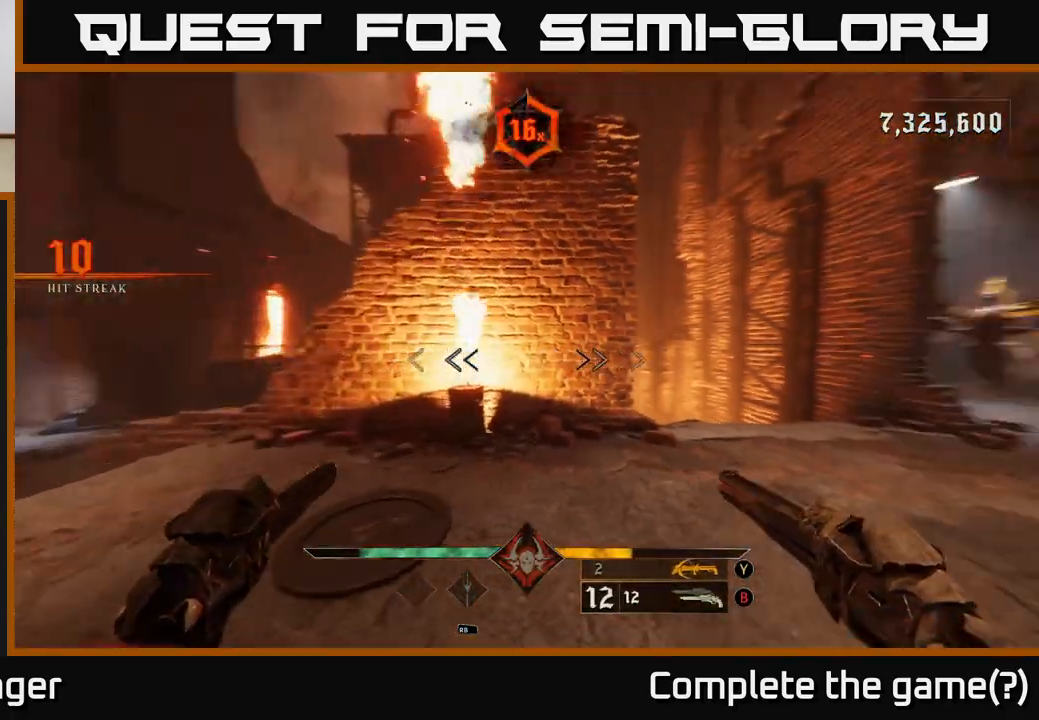
{"buttons": [], "left_stick": "center", "right_stick": "center", "events": [[117, "left_stick", "down-left"], [400, "left_stick", "center"], [400, "right_stick", "center"]]}
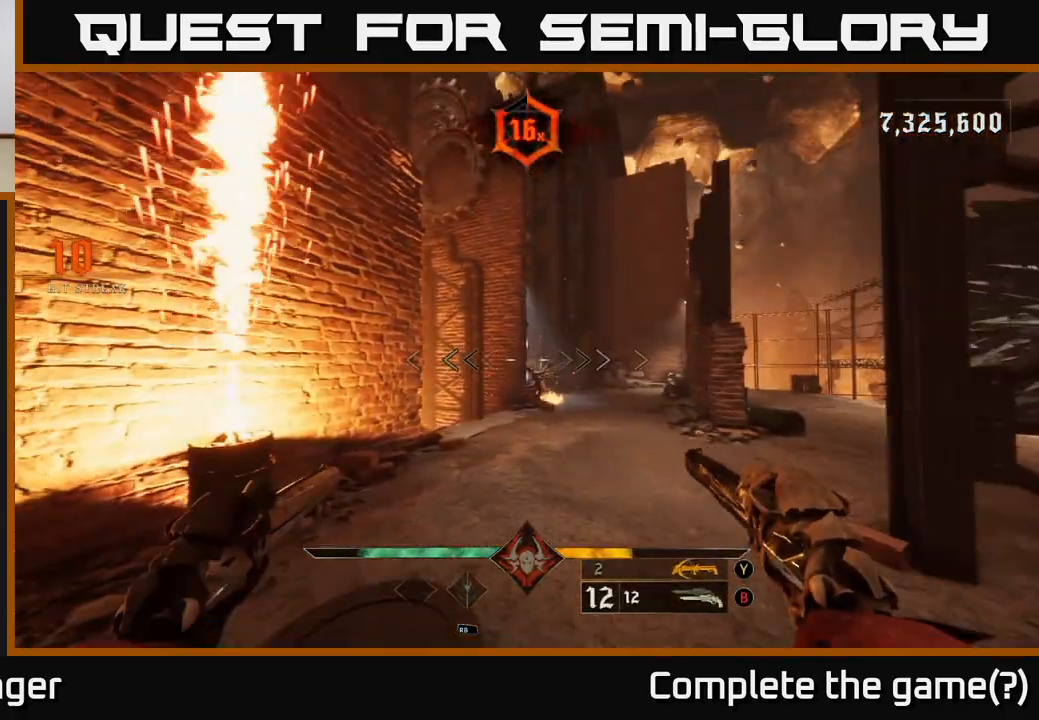
{"buttons": [], "left_stick": "center", "right_stick": "center", "events": [[250, "right_stick", "down-right"], [283, "R2", "down"], [317, "right_stick", "center"], [333, "R2", "up"]]}
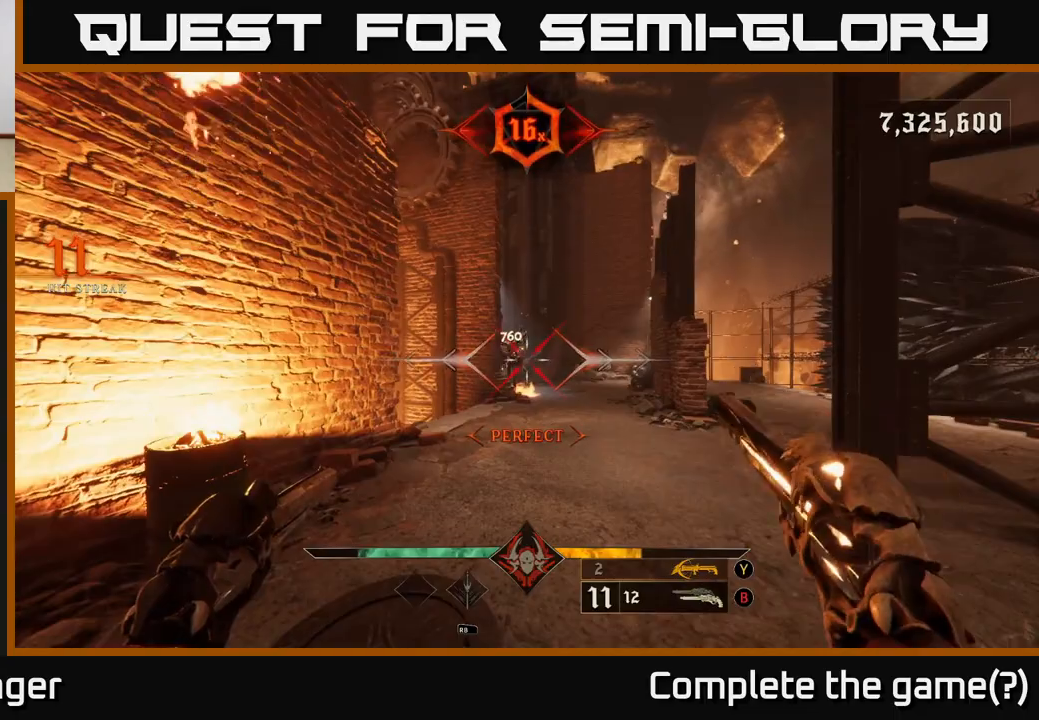
{"buttons": [], "left_stick": "center", "right_stick": "center", "events": [[167, "right_stick", "up-left"], [250, "right_stick", "center"], [283, "R2", "down"], [317, "R2", "up"], [350, "left_stick", "right"], [400, "left_stick", "center"]]}
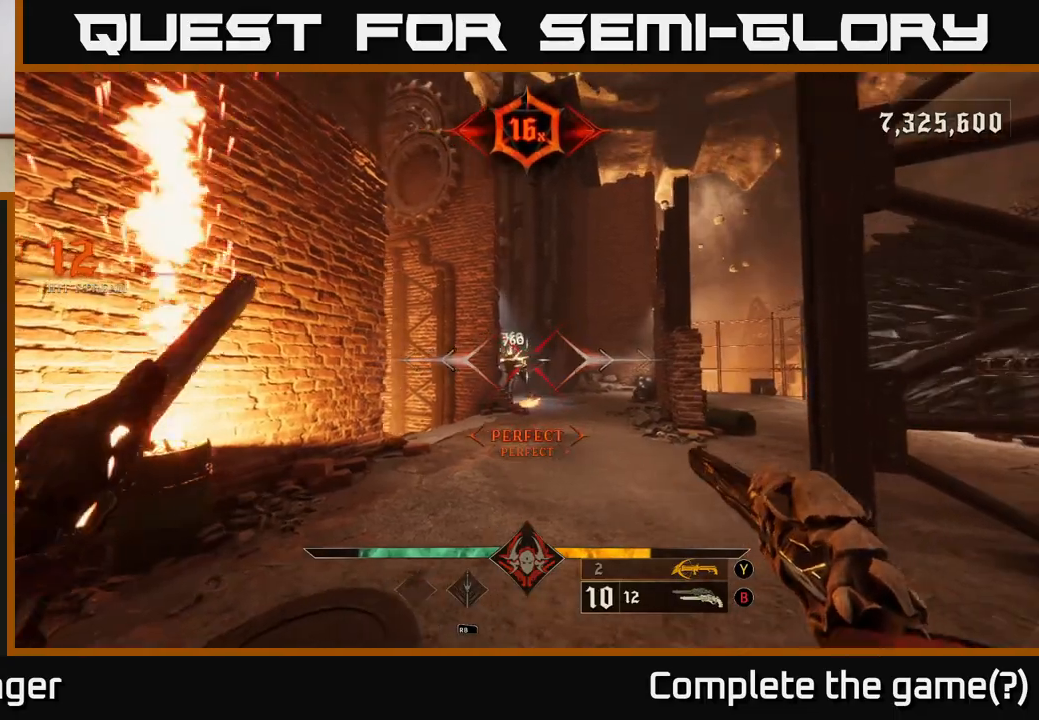
{"buttons": [], "left_stick": "center", "right_stick": "center", "events": [[267, "right_stick", "left"], [317, "R2", "down"], [317, "right_stick", "center"], [333, "left_stick", "right"], [350, "R2", "up"], [483, "left_stick", "center"]]}
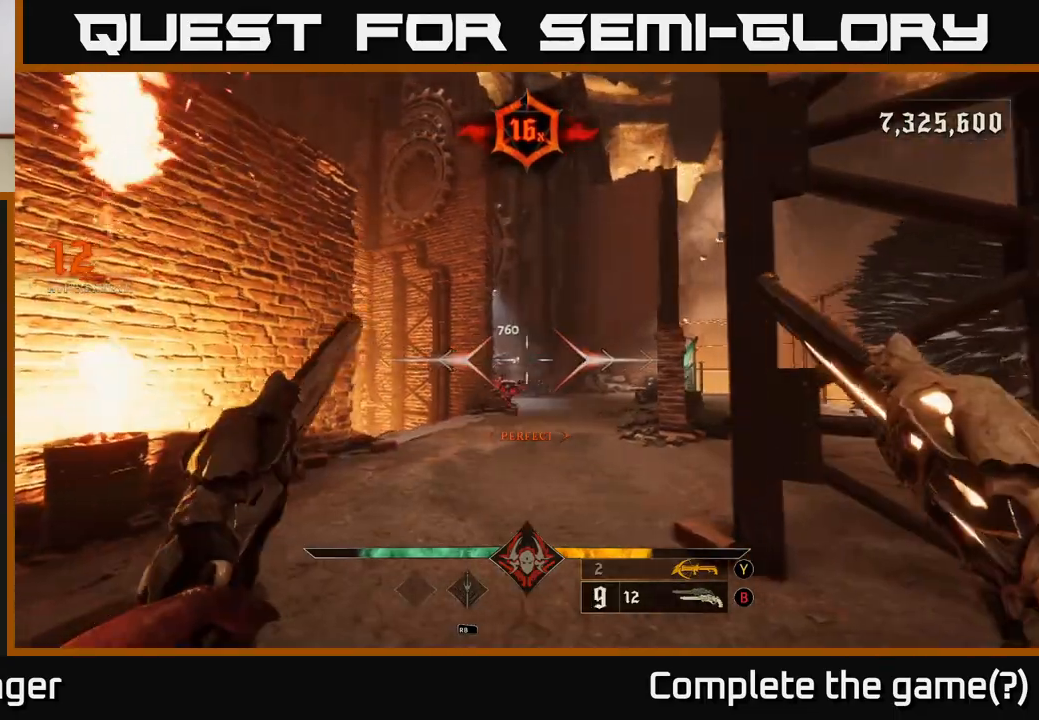
{"buttons": [], "left_stick": "up", "right_stick": "center", "events": [[217, "right_stick", "down-left"], [300, "left_stick", "up"], [317, "right_stick", "center"], [333, "R2", "down"], [417, "R2", "up"]]}
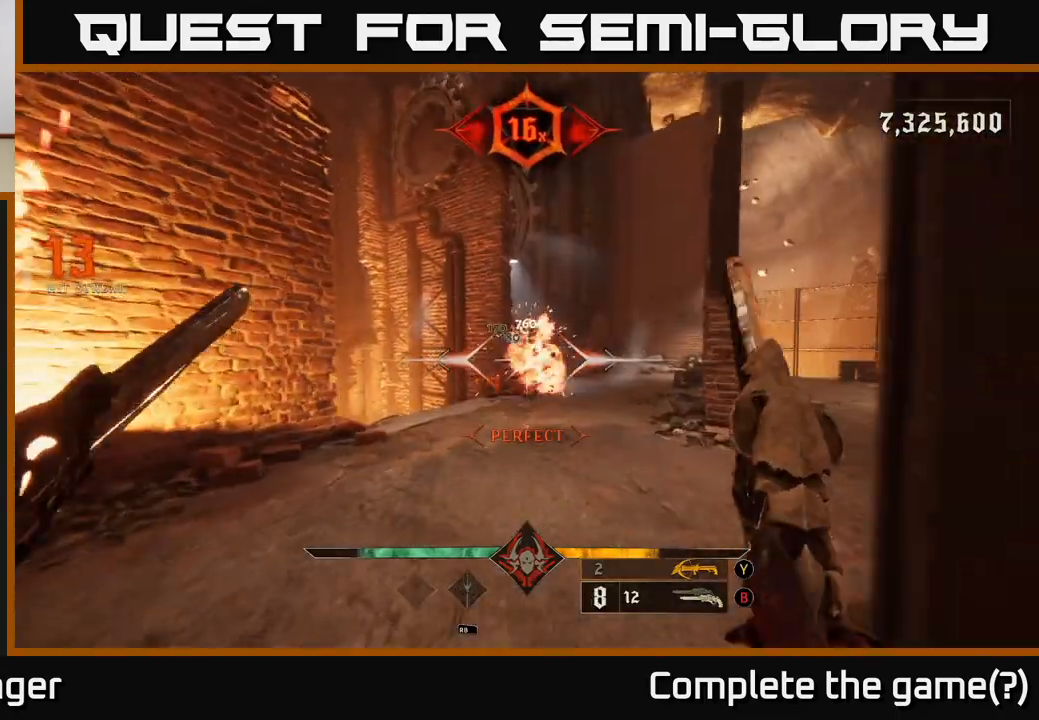
{"buttons": [], "left_stick": "center", "right_stick": "center", "events": [[100, "right_stick", "up"], [167, "left_stick", "center"], [267, "left_stick", "up"], [267, "right_stick", "center"], [350, "R2", "down"], [400, "R2", "up"], [400, "left_stick", "right"], [450, "left_stick", "center"]]}
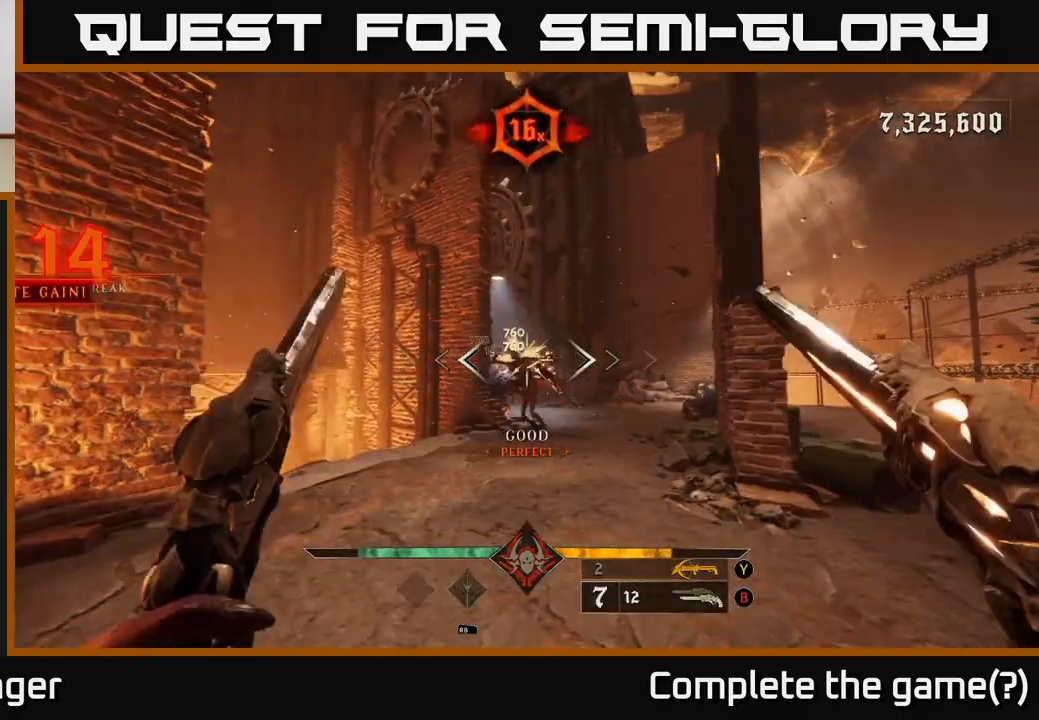
{"buttons": [], "left_stick": "down", "right_stick": "center", "events": [[283, "left_stick", "up-left"], [383, "left_stick", "down-left"], [400, "R2", "down"], [467, "R2", "up"], [500, "left_stick", "down"]]}
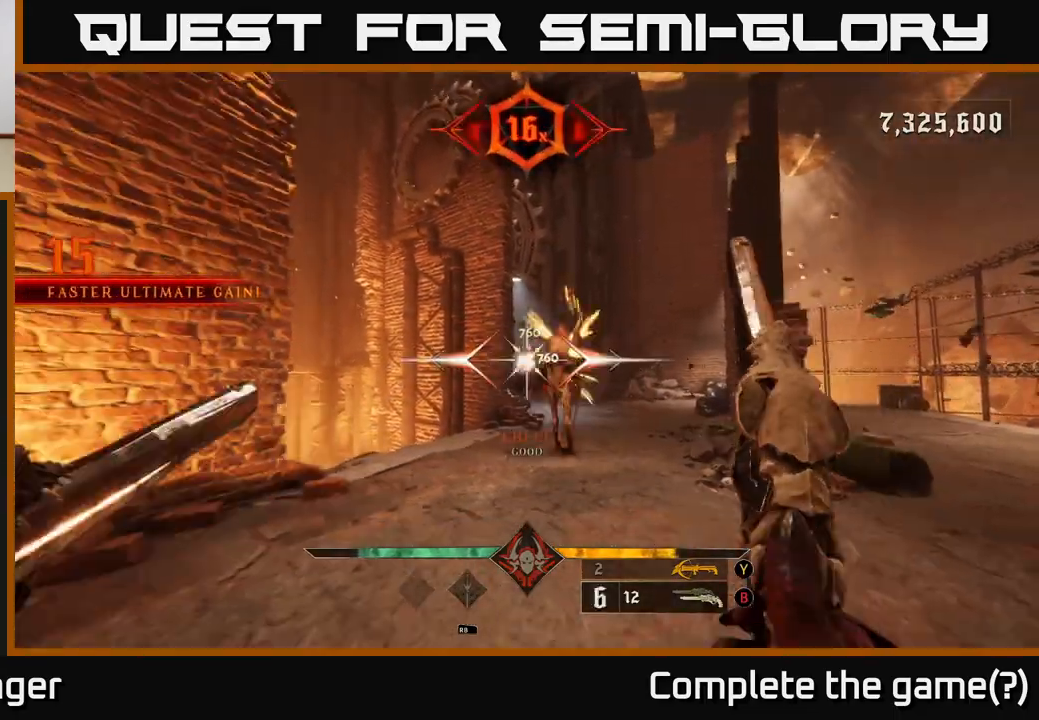
{"buttons": [], "left_stick": "down-left", "right_stick": "down-right", "events": [[217, "right_stick", "right"], [300, "left_stick", "center"], [333, "right_stick", "center"], [483, "right_stick", "down-right"], [500, "left_stick", "down-left"]]}
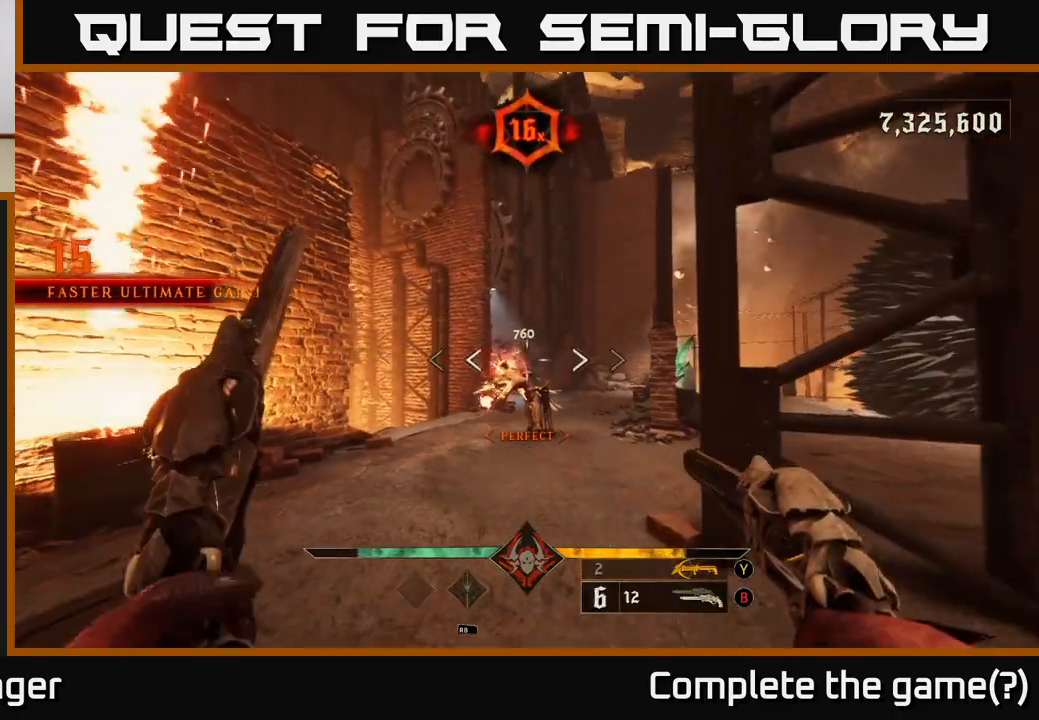
{"buttons": ["R2"], "left_stick": "down-left", "right_stick": "right", "events": [[33, "right_stick", "center"], [200, "left_stick", "center"], [317, "right_stick", "right"], [400, "left_stick", "down-left"], [467, "R2", "down"]]}
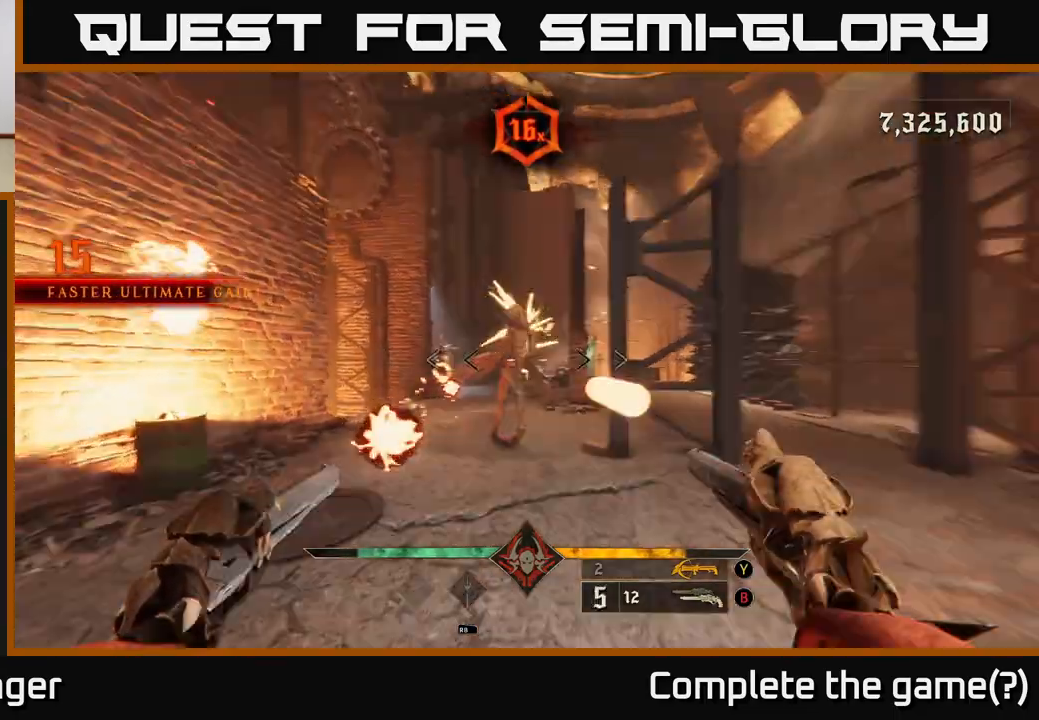
{"buttons": ["A"], "left_stick": "down-right", "right_stick": "center", "events": [[50, "right_stick", "center"], [67, "R2", "up"], [267, "A", "down"], [367, "A", "up"], [433, "A", "down"], [433, "left_stick", "down-right"]]}